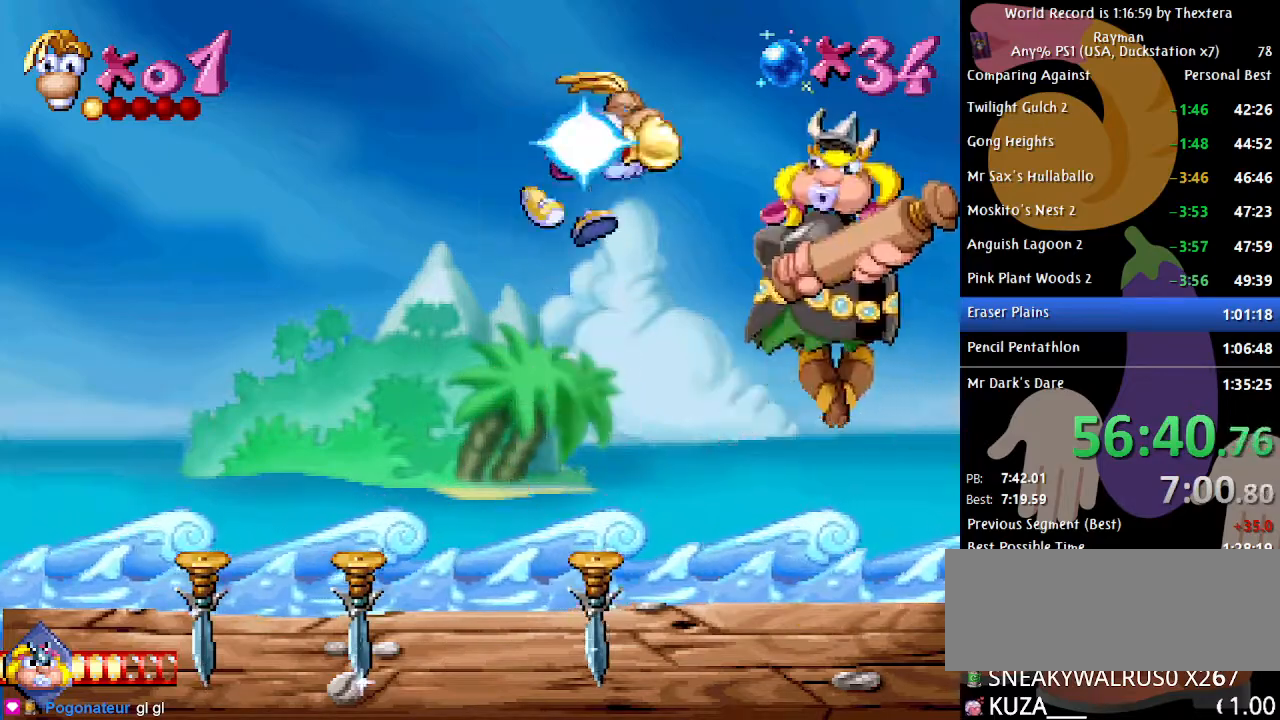
Gameplay with a controller (Xbox layout); each line is a JSON object with the inputs held at the frame after it. "events" lists button and stick changes between this image and that frame as [ms after this image, input, new state], when the widget could be followed in between. Not read: L1 L2 L3 R1 R2 R3 SELECT.
{"buttons": [], "events": [[83, "DPAD_LEFT", "down"], [333, "DPAD_LEFT", "up"]]}
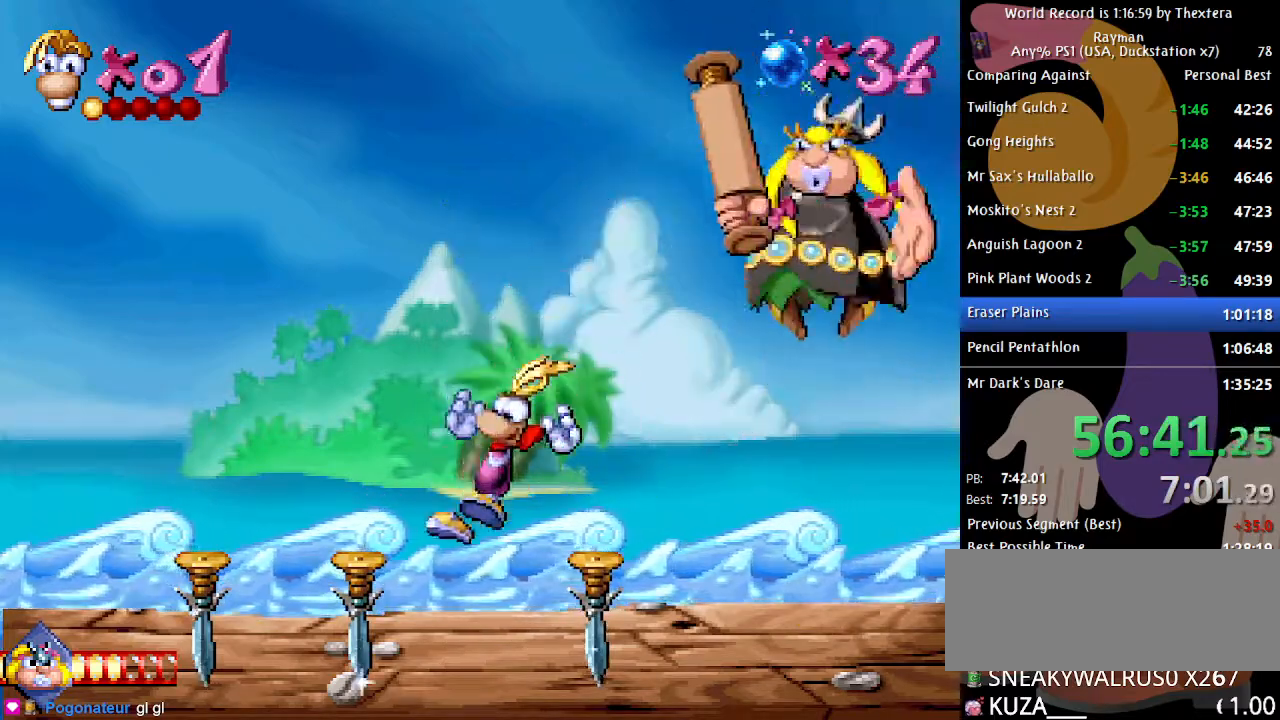
{"buttons": ["DPAD_DOWN"], "events": [[250, "DPAD_LEFT", "down"], [317, "DPAD_LEFT", "up"], [400, "DPAD_DOWN", "down"]]}
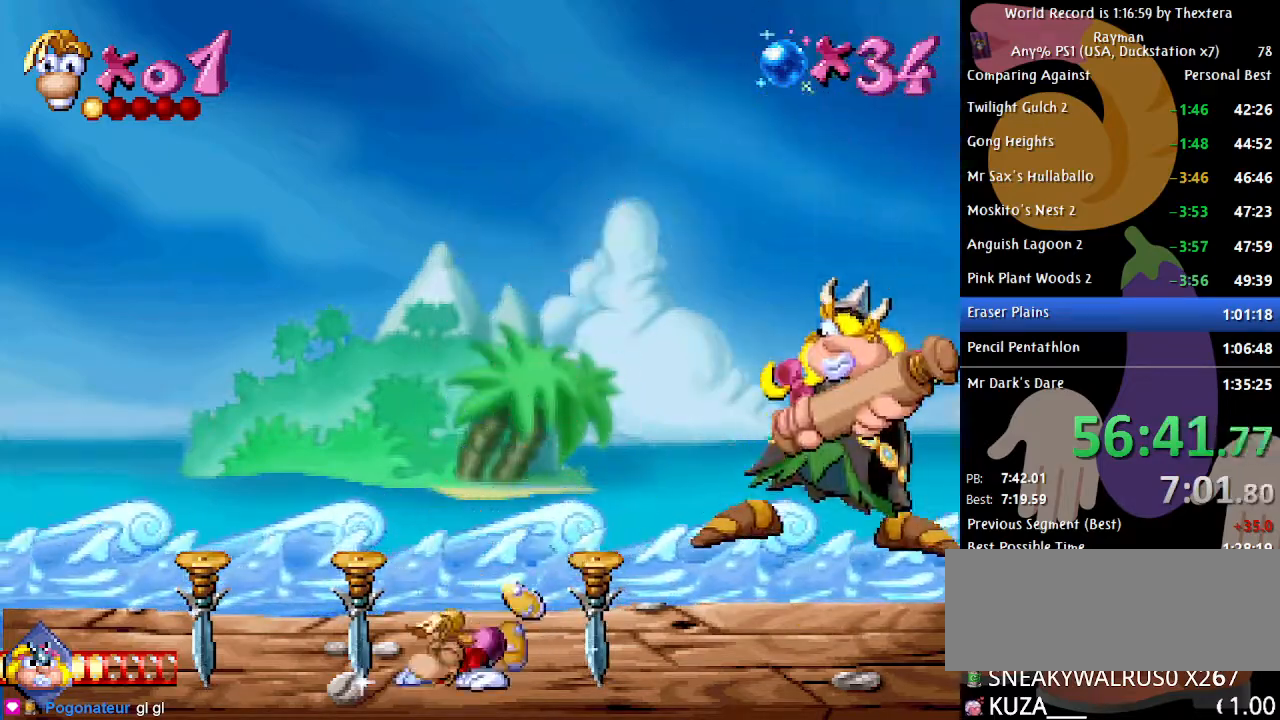
{"buttons": ["DPAD_DOWN"], "events": [[133, "START", "down"], [167, "START", "up"]]}
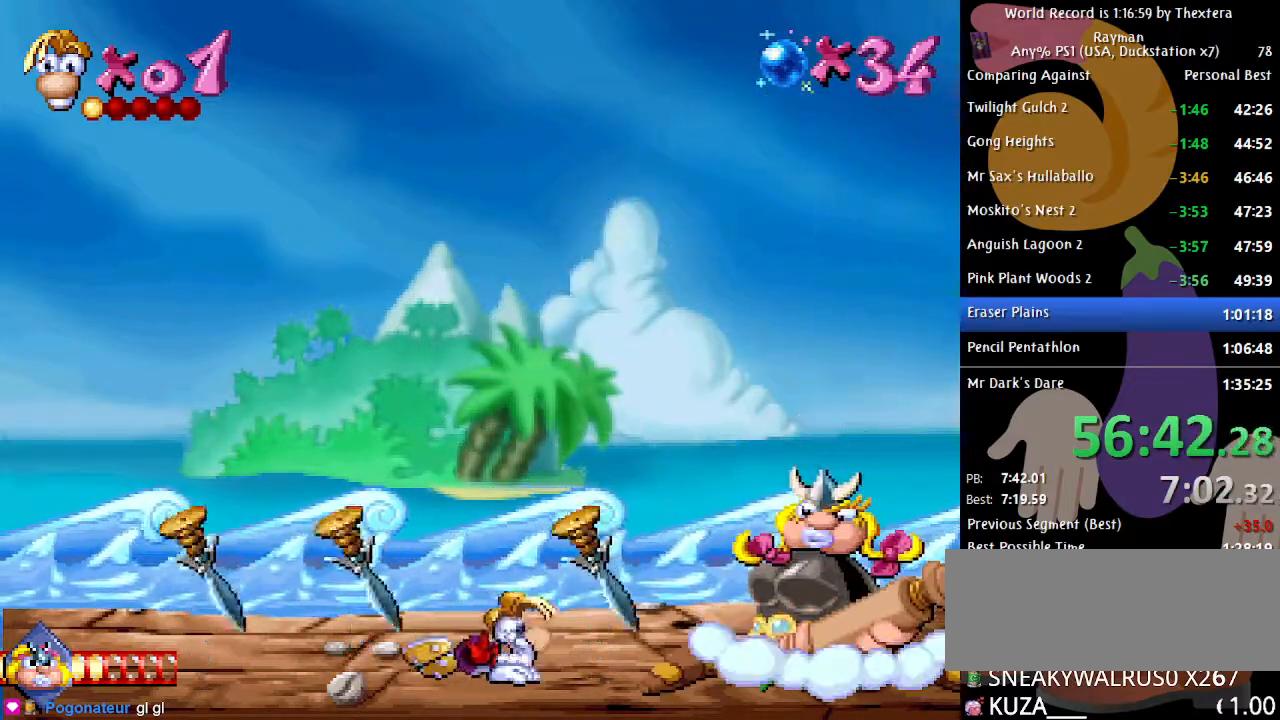
{"buttons": ["DPAD_DOWN"], "events": []}
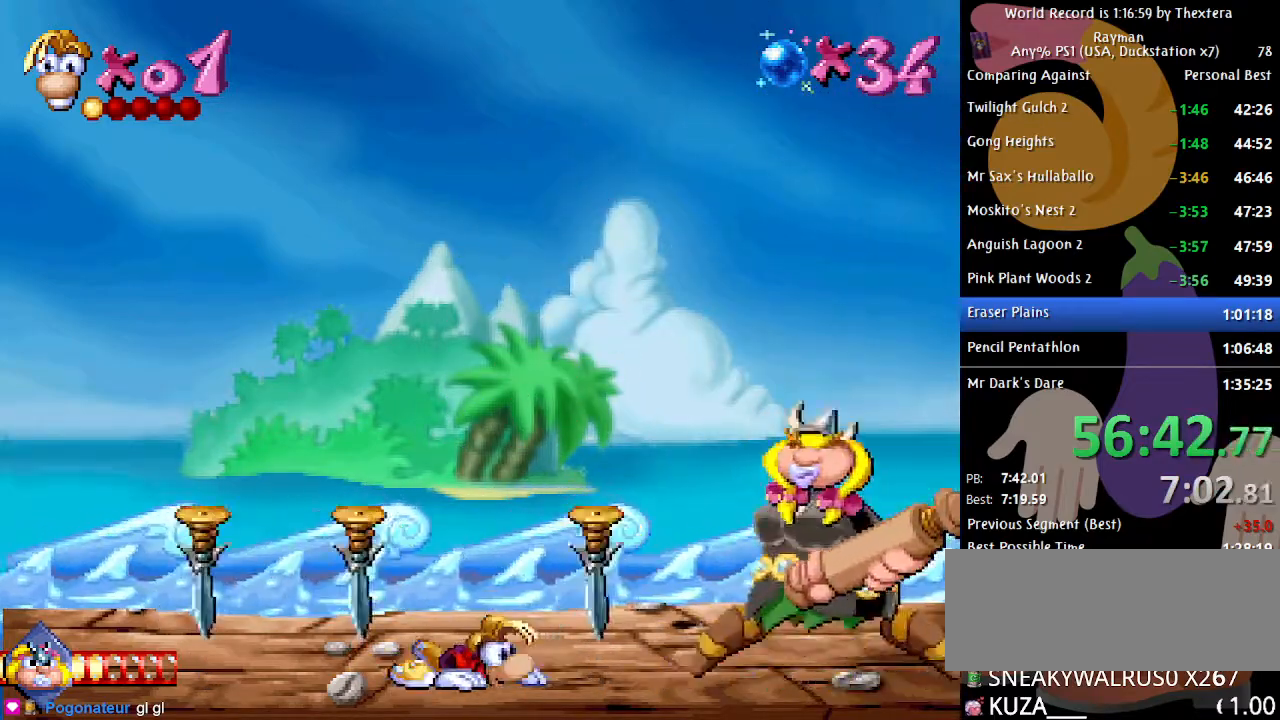
{"buttons": ["DPAD_DOWN"], "events": []}
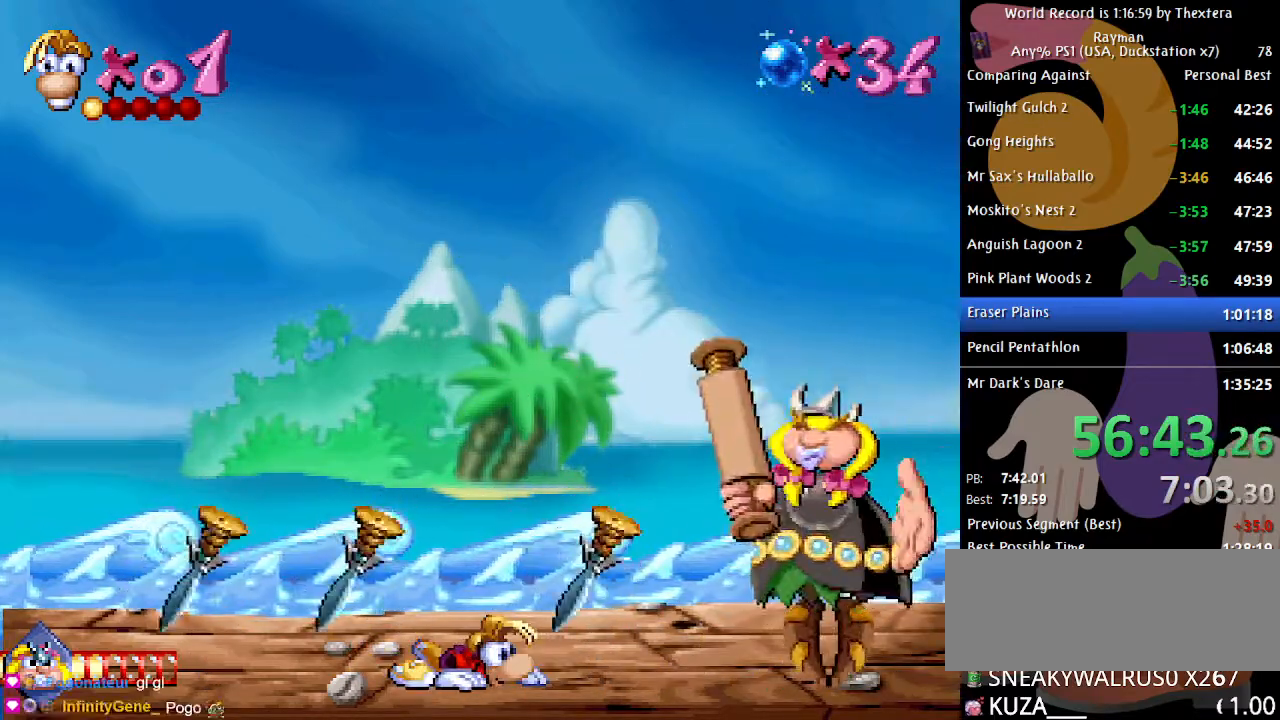
{"buttons": ["DPAD_DOWN"], "events": []}
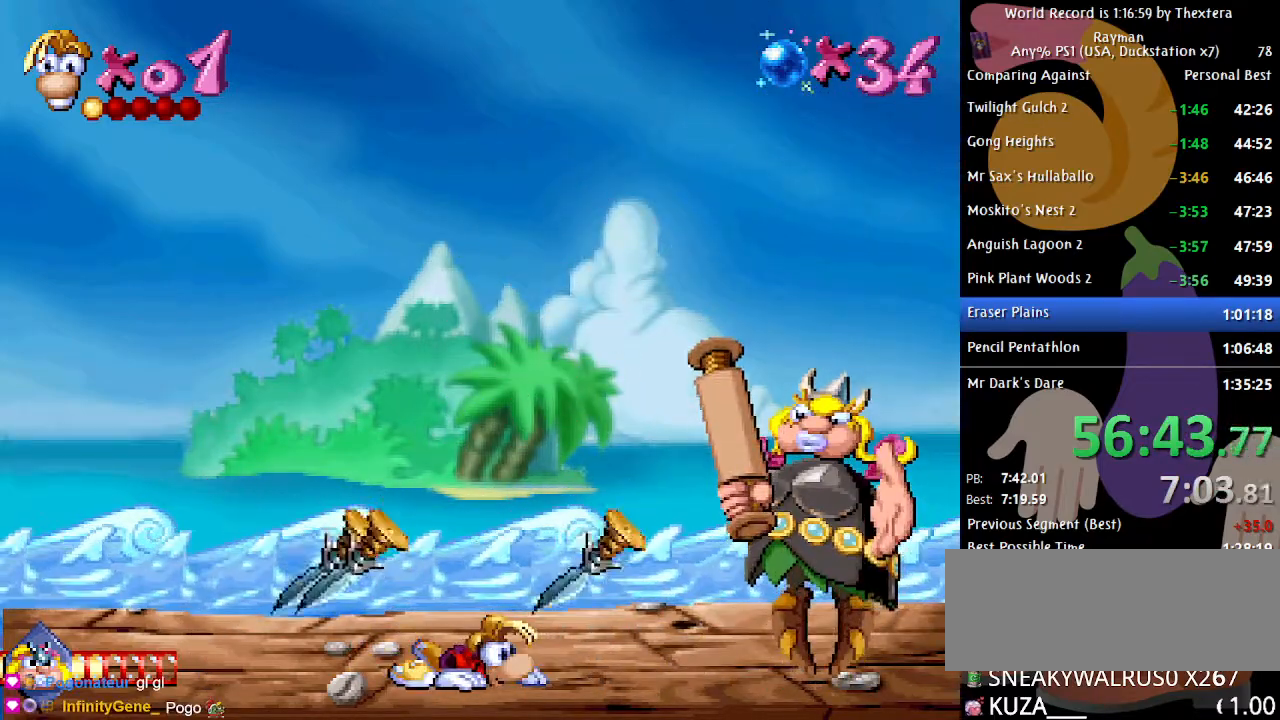
{"buttons": ["DPAD_DOWN"], "events": []}
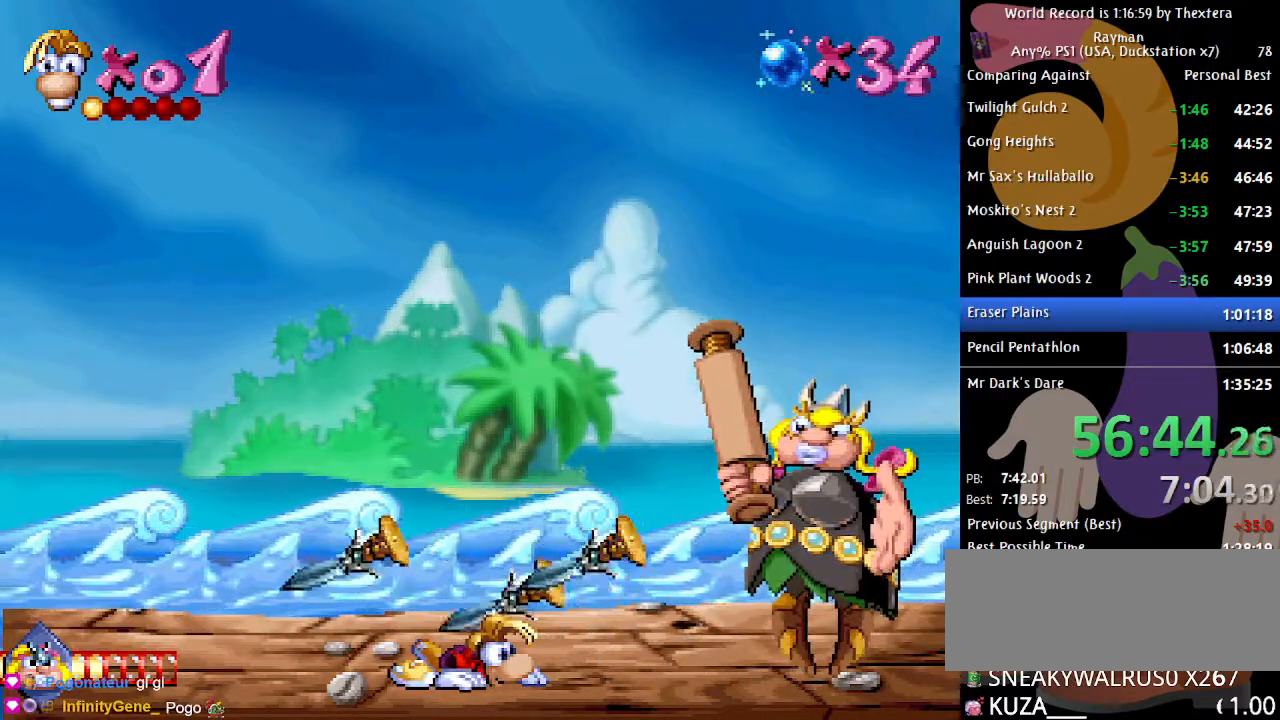
{"buttons": ["DPAD_DOWN"], "events": []}
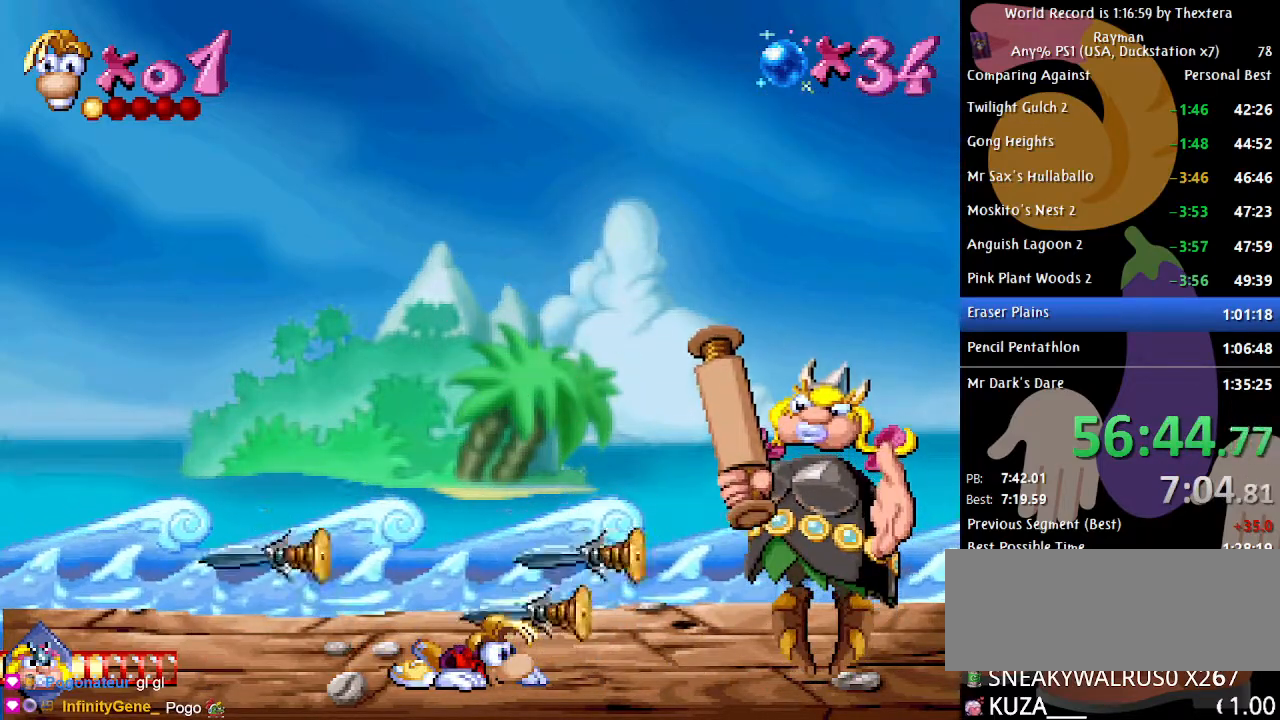
{"buttons": ["DPAD_DOWN"], "events": []}
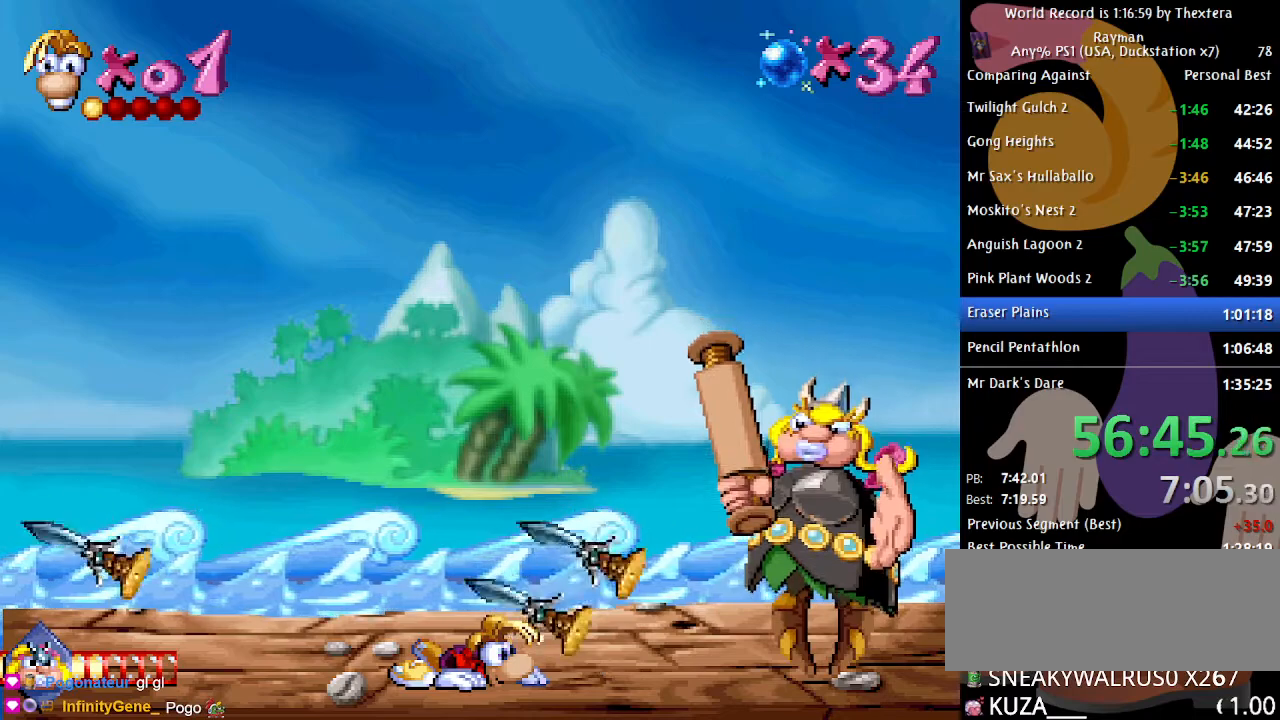
{"buttons": ["DPAD_DOWN"], "events": []}
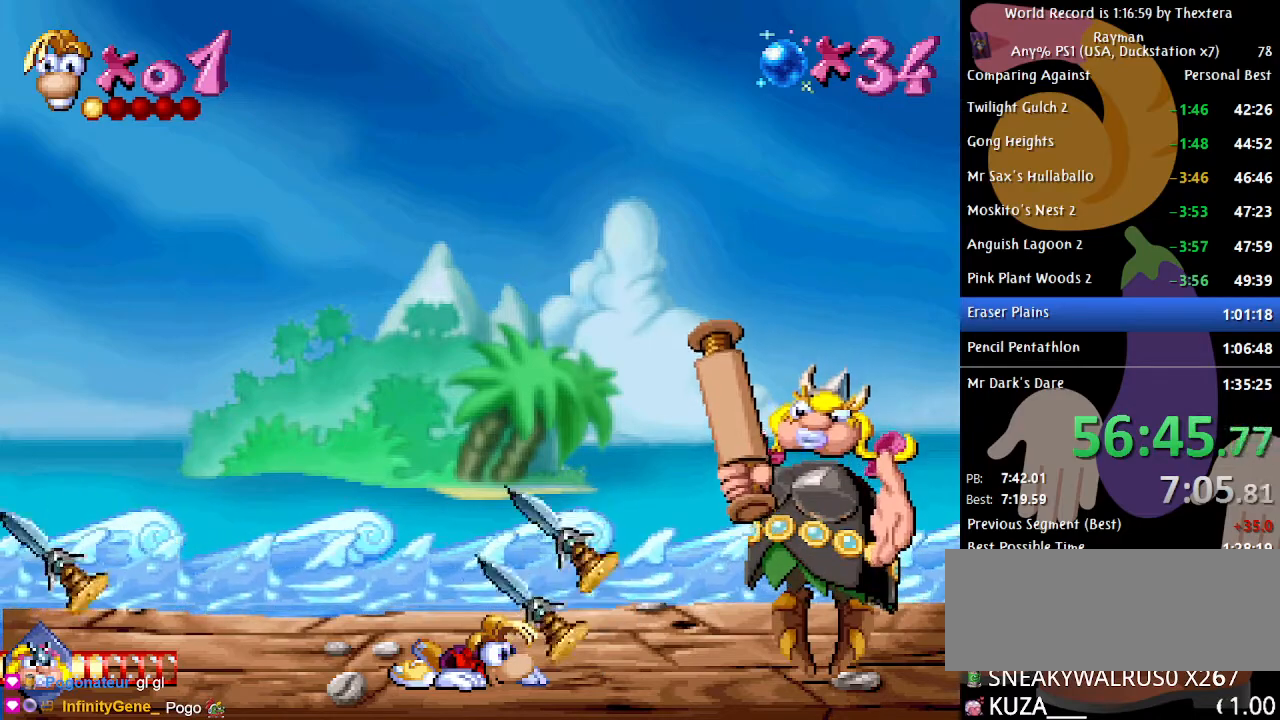
{"buttons": ["DPAD_DOWN"], "events": []}
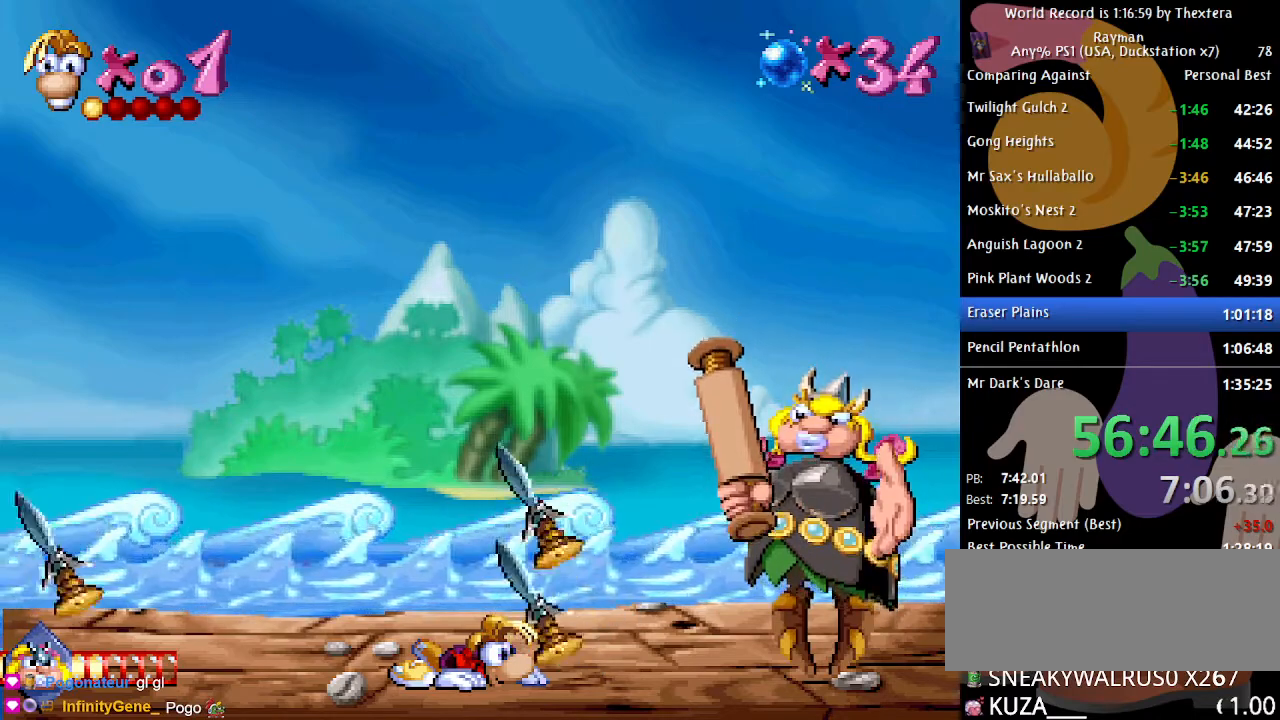
{"buttons": ["DPAD_DOWN"], "events": []}
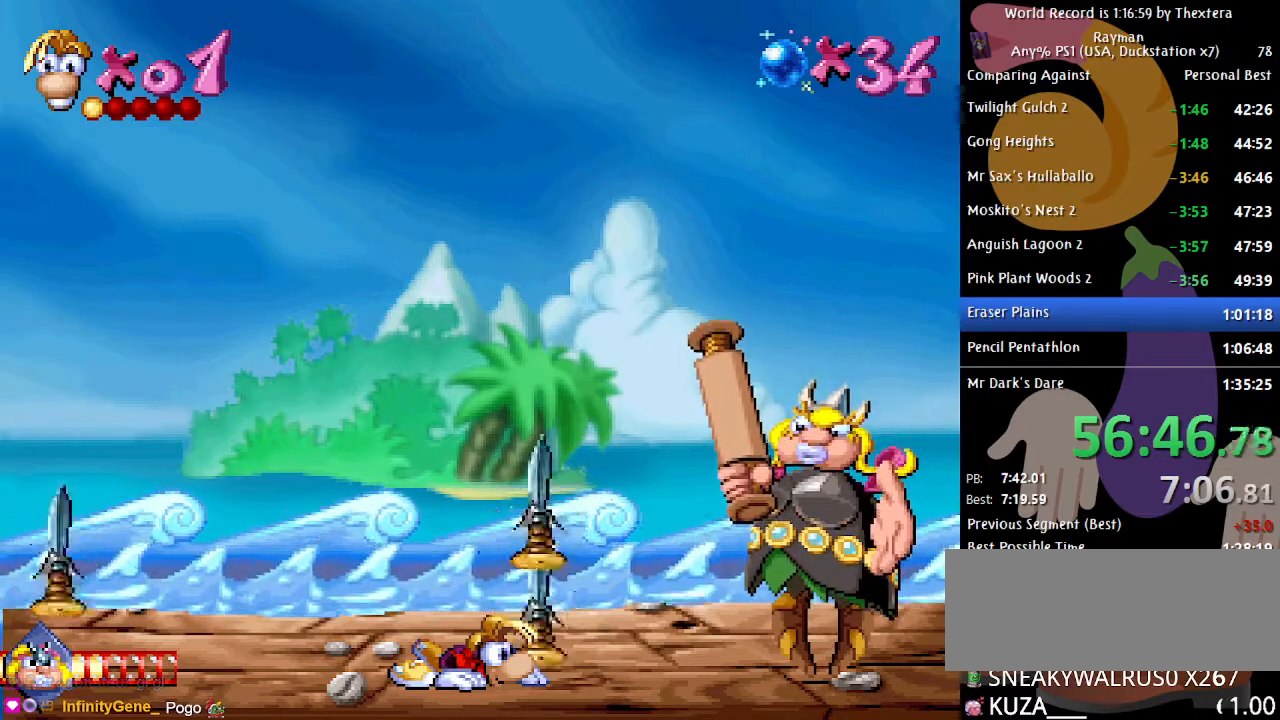
{"buttons": ["DPAD_DOWN"], "events": []}
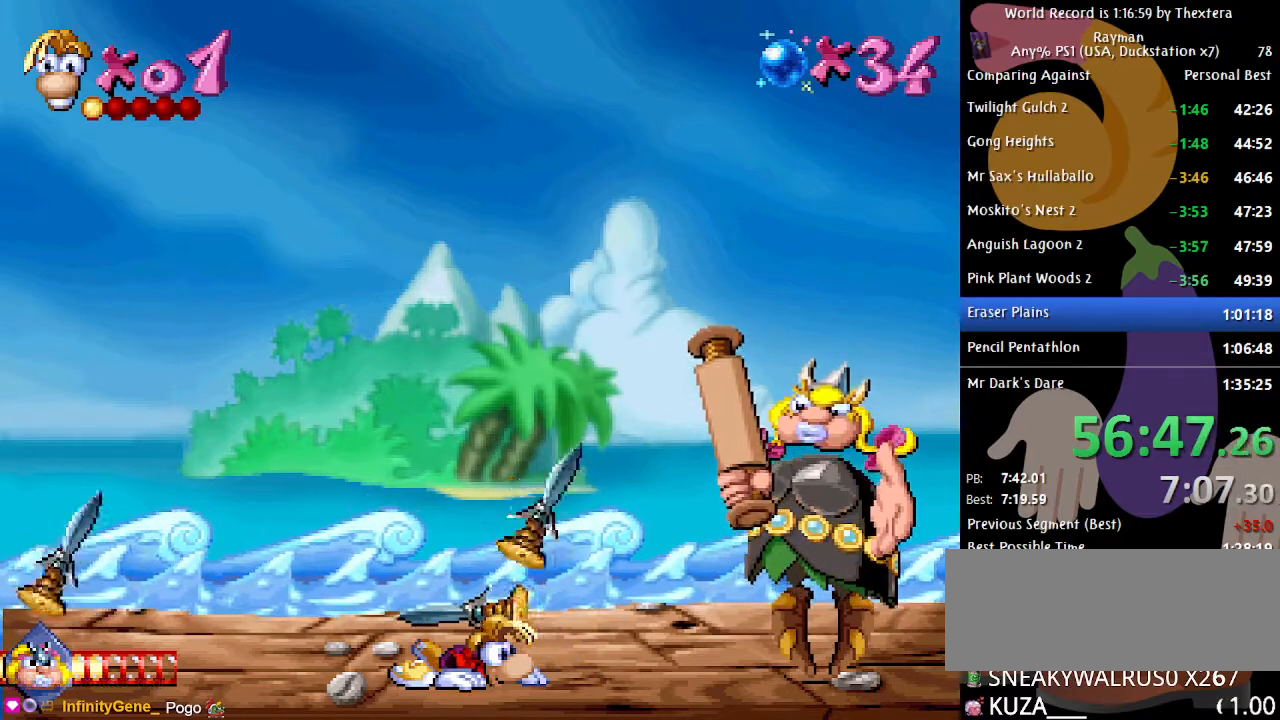
{"buttons": ["DPAD_DOWN"], "events": []}
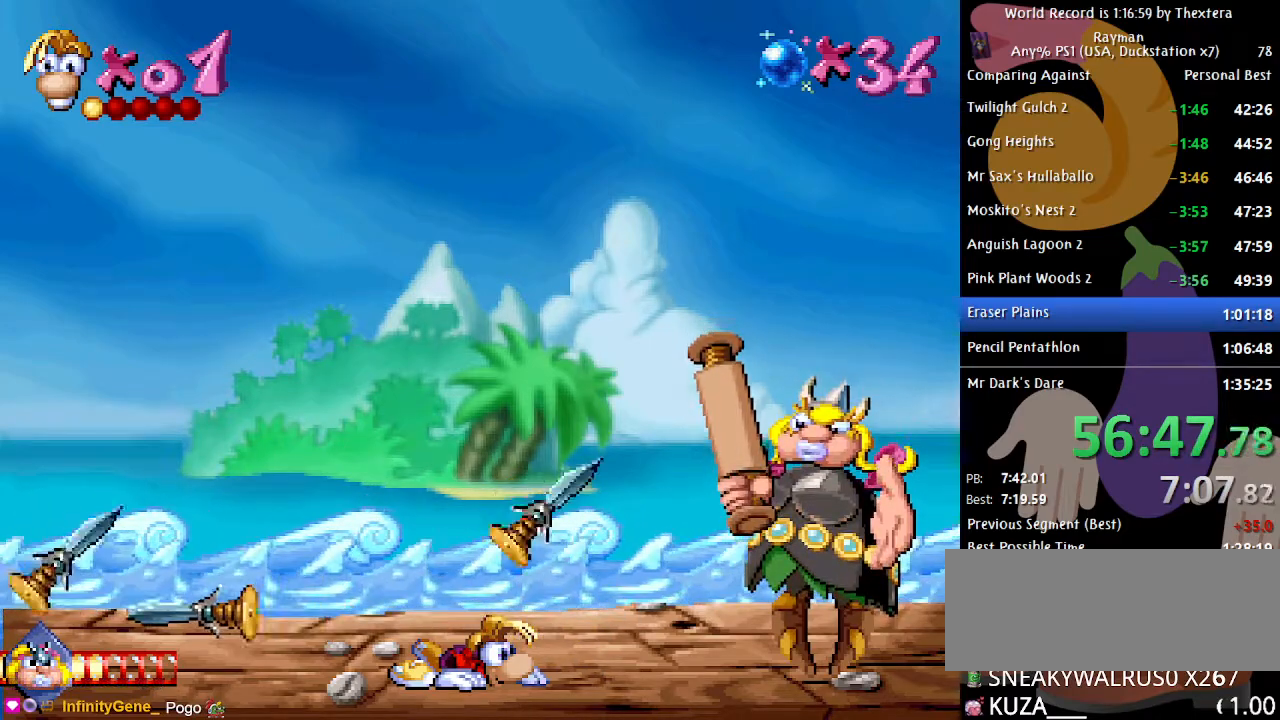
{"buttons": ["DPAD_DOWN"], "events": []}
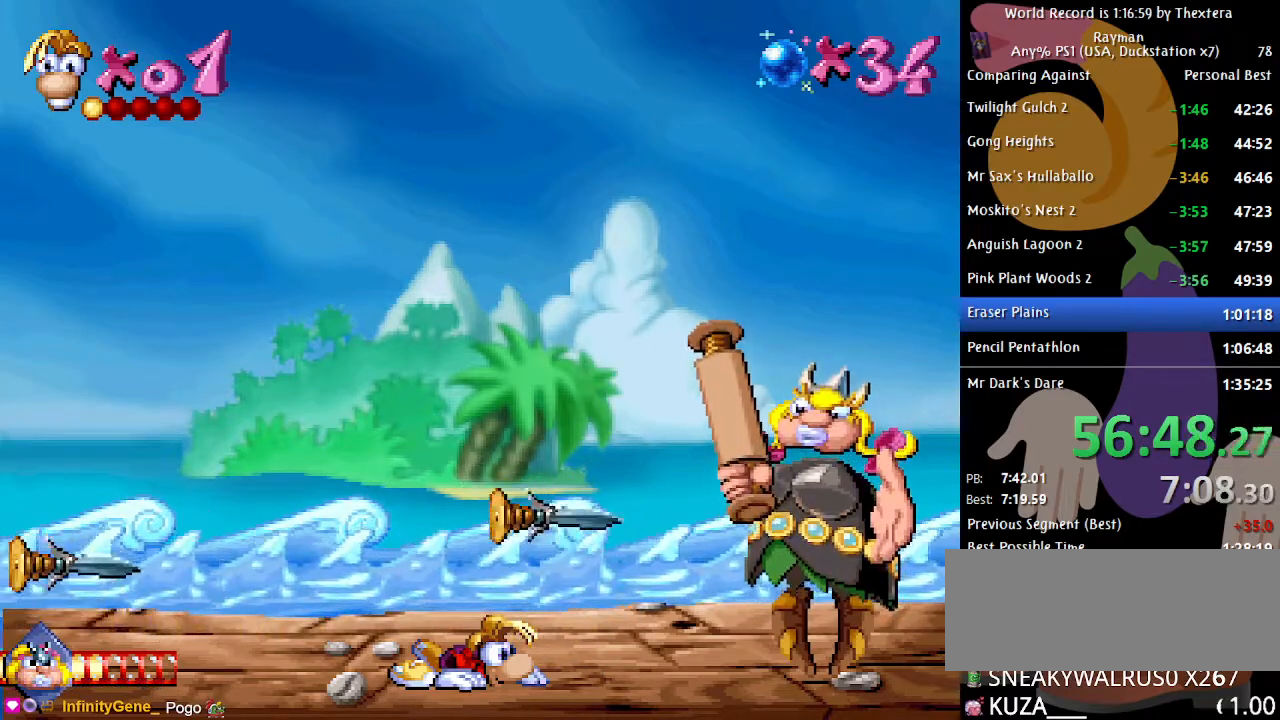
{"buttons": ["DPAD_DOWN"], "events": []}
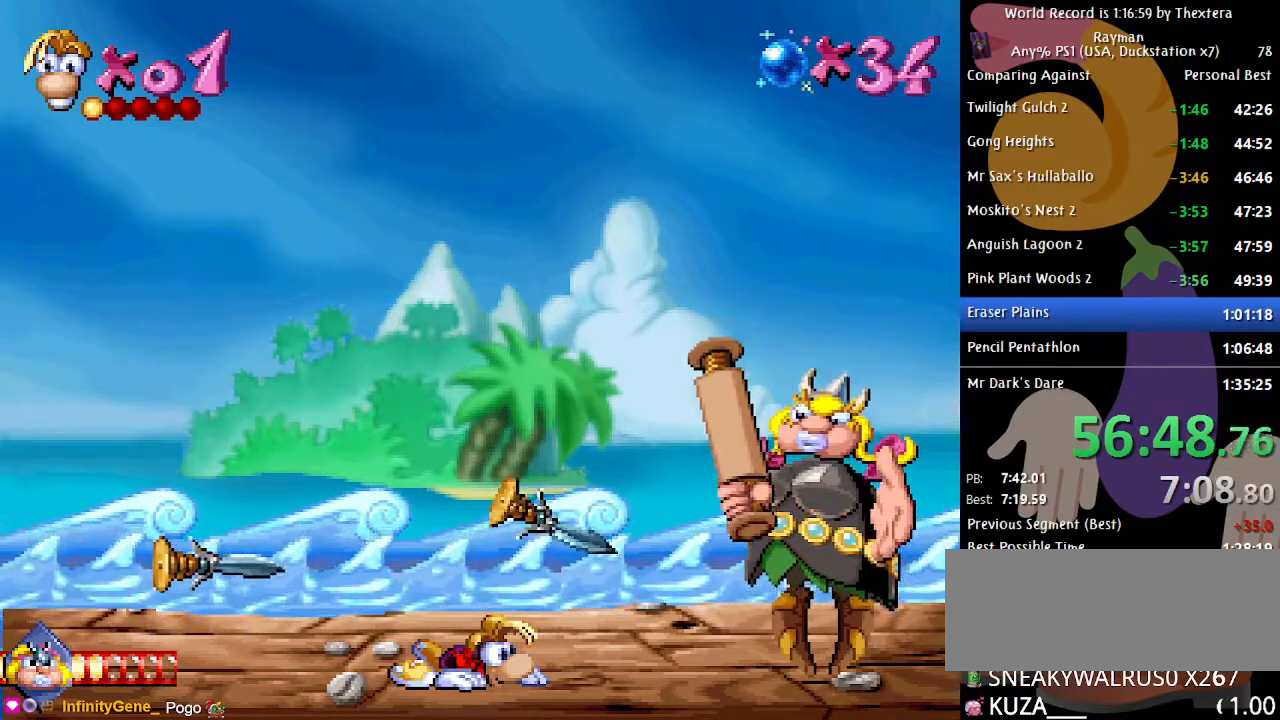
{"buttons": ["DPAD_DOWN"], "events": []}
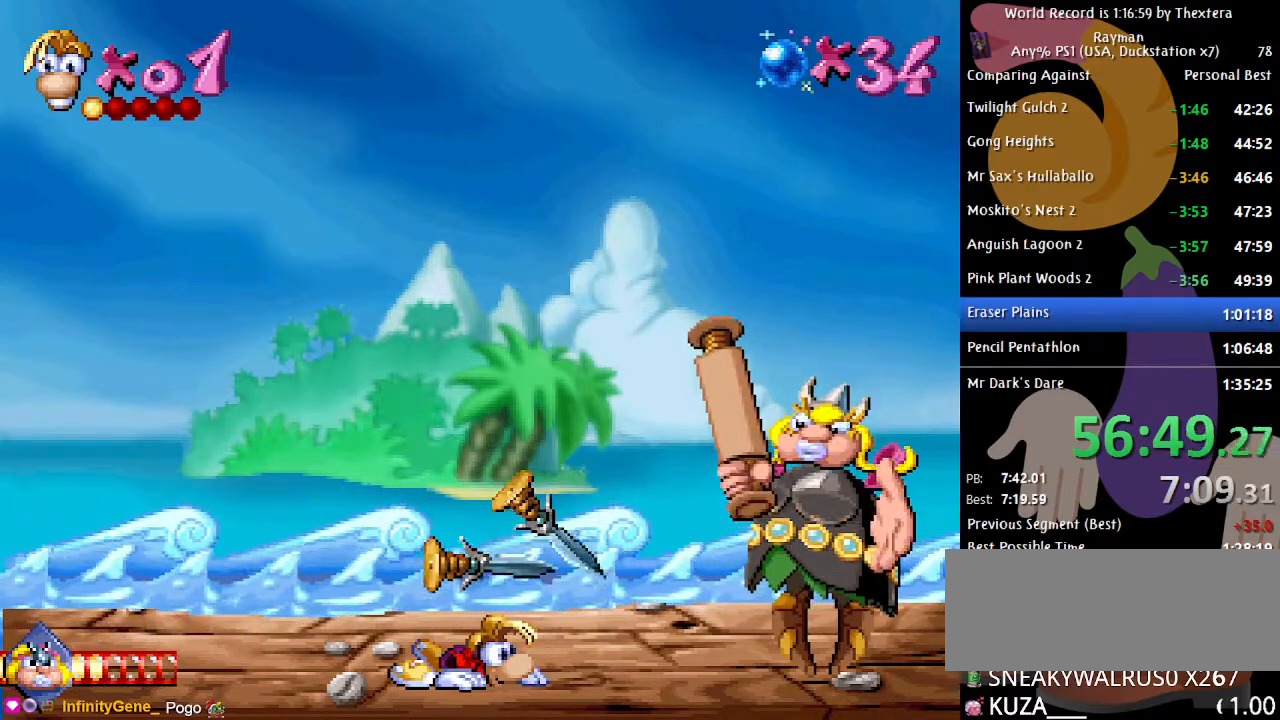
{"buttons": ["DPAD_DOWN"], "events": []}
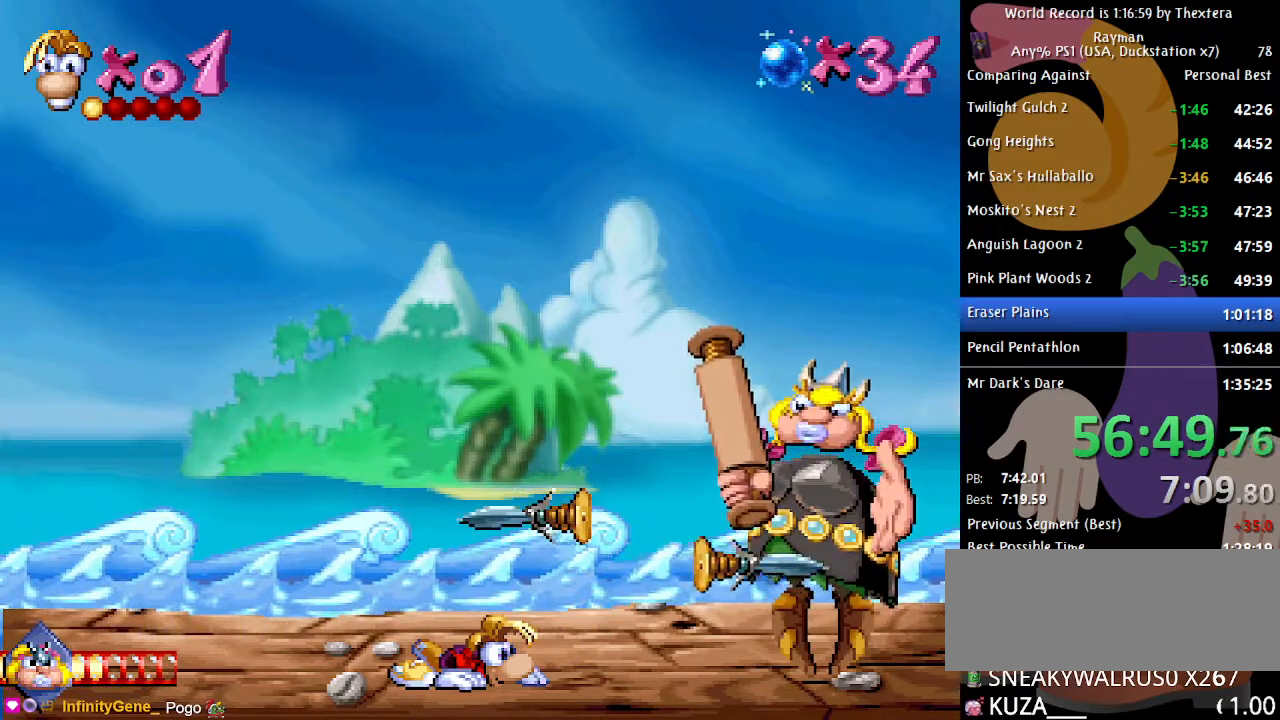
{"buttons": ["DPAD_DOWN"], "events": []}
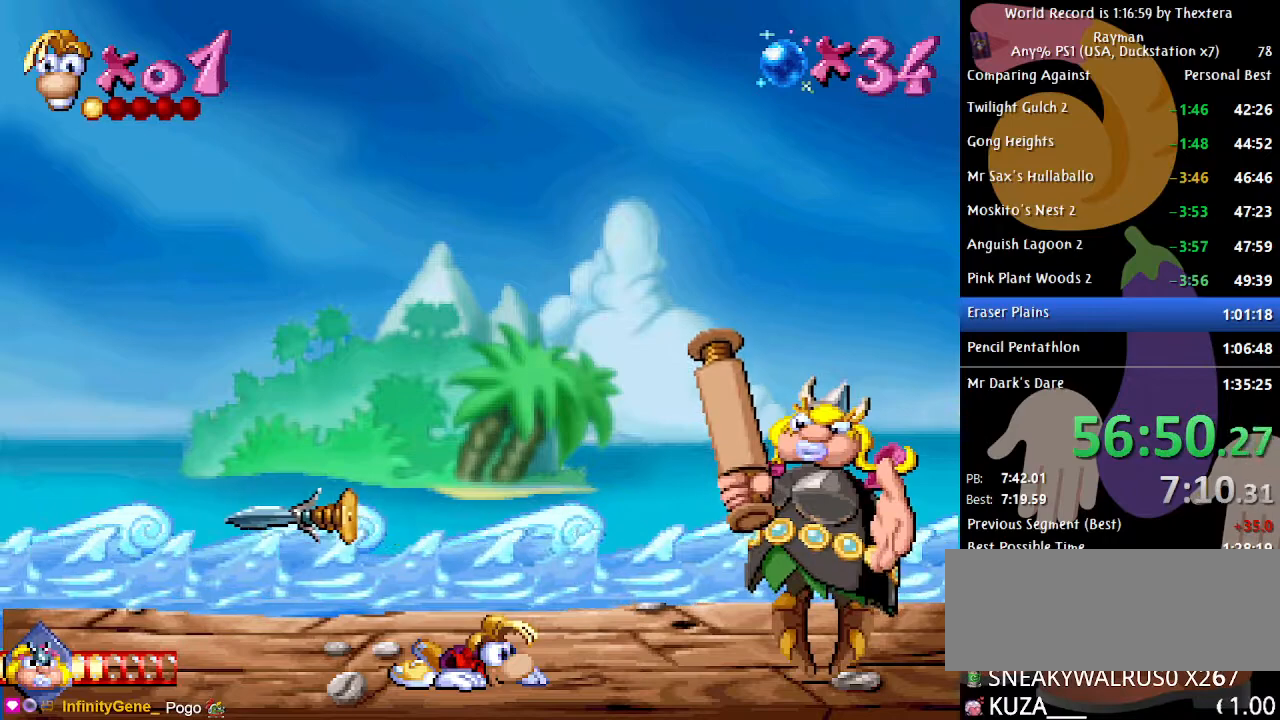
{"buttons": [], "events": [[133, "DPAD_DOWN", "up"]]}
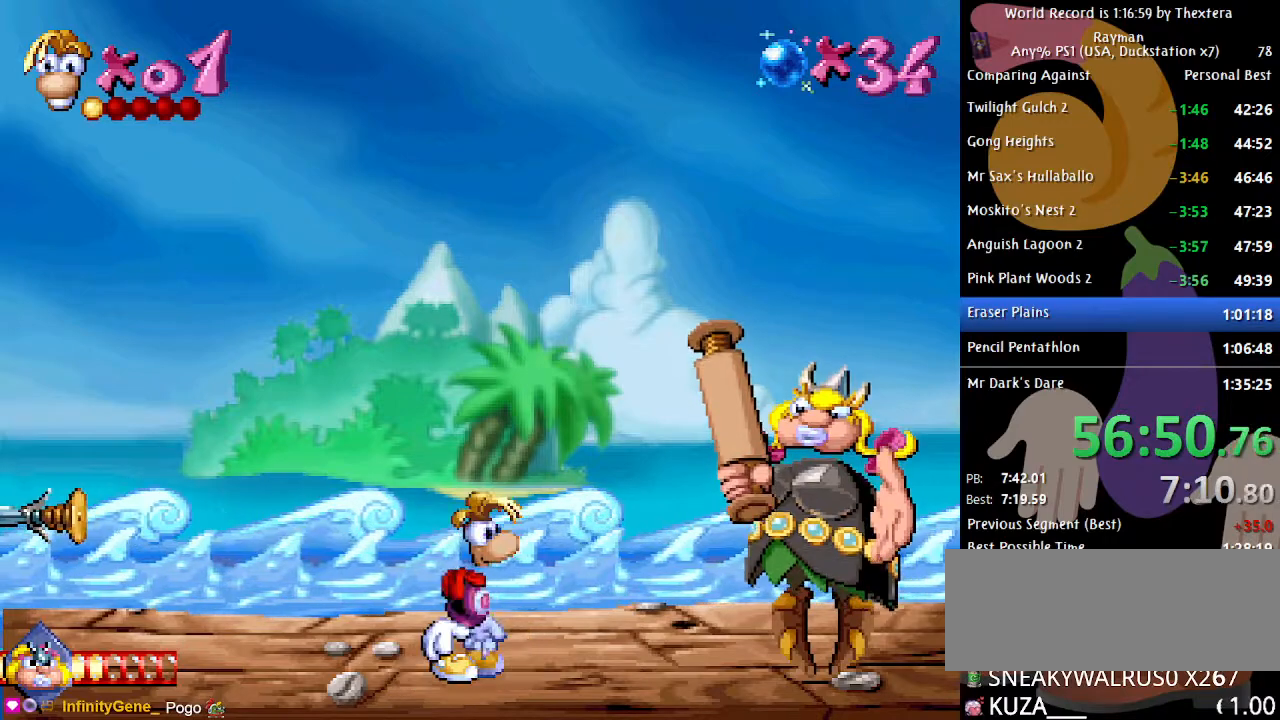
{"buttons": [], "events": []}
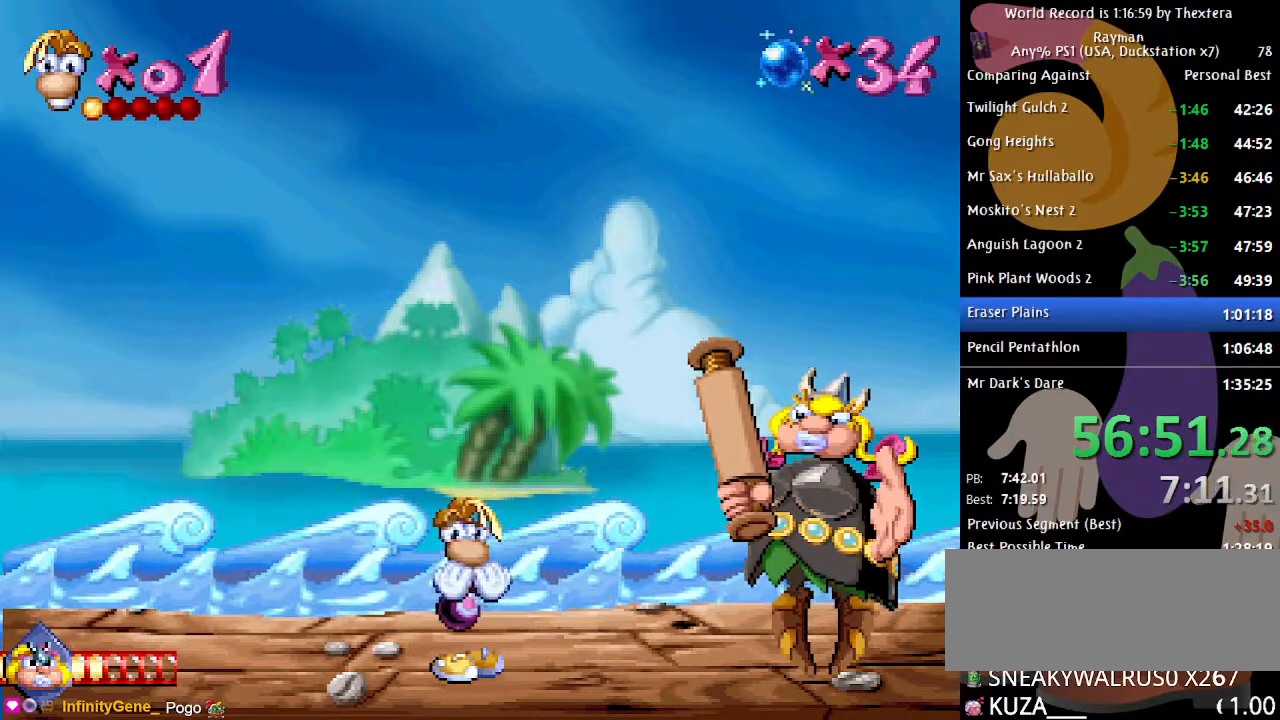
{"buttons": [], "events": []}
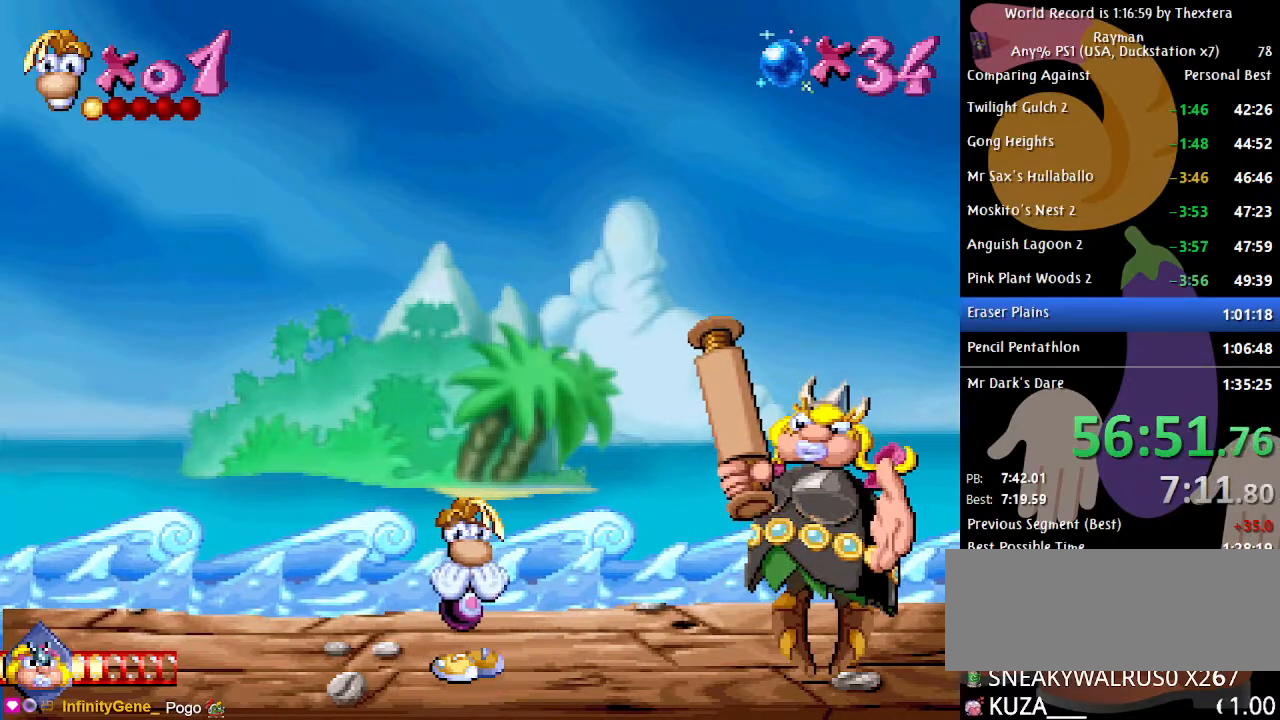
{"buttons": [], "events": []}
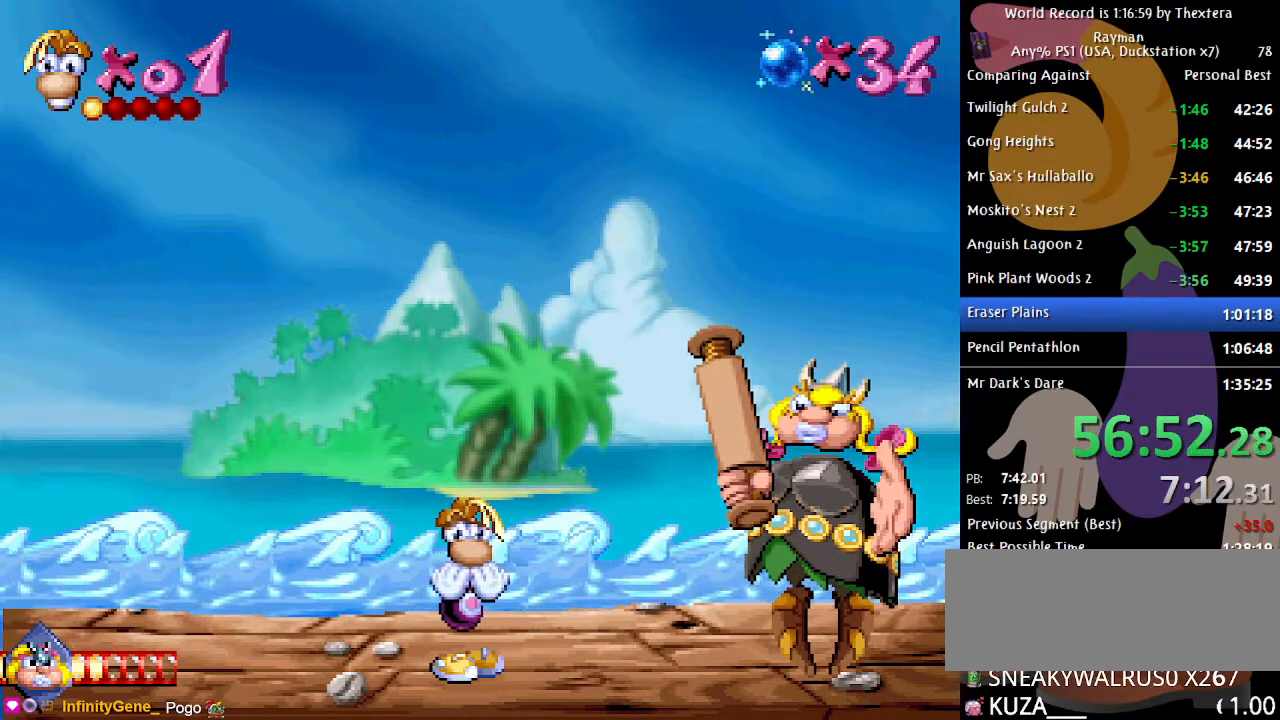
{"buttons": [], "events": []}
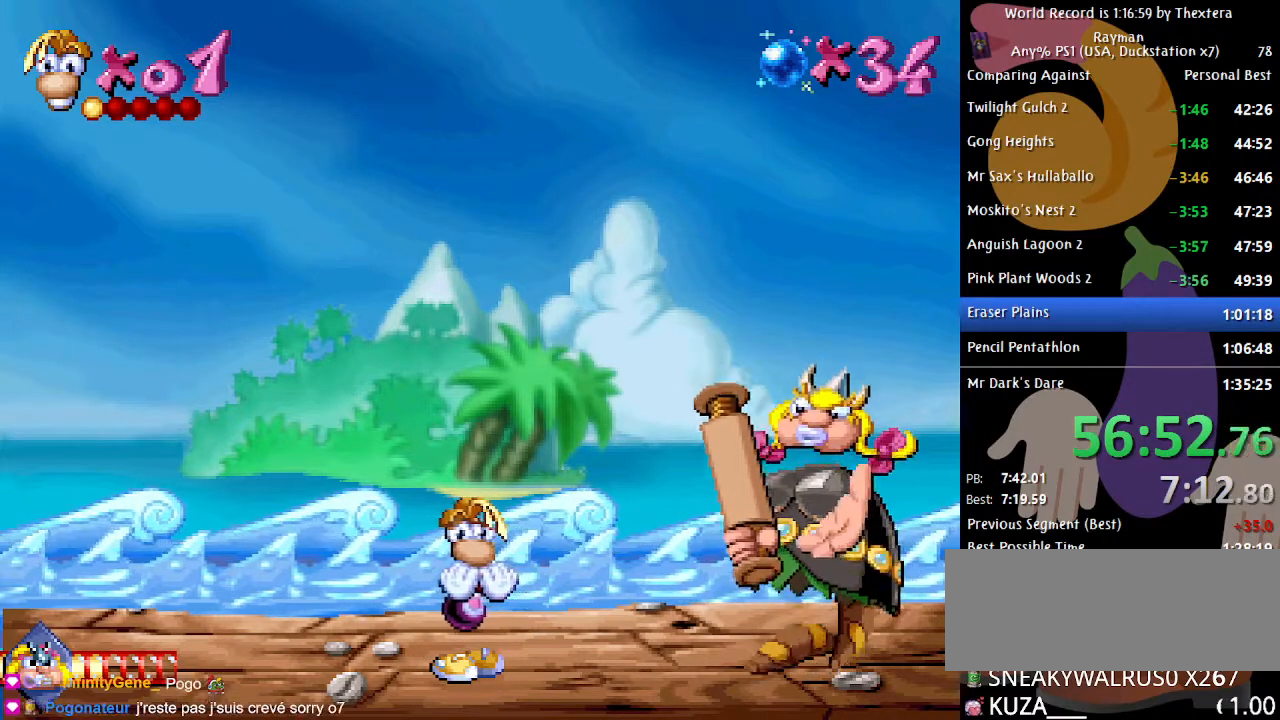
{"buttons": [], "events": []}
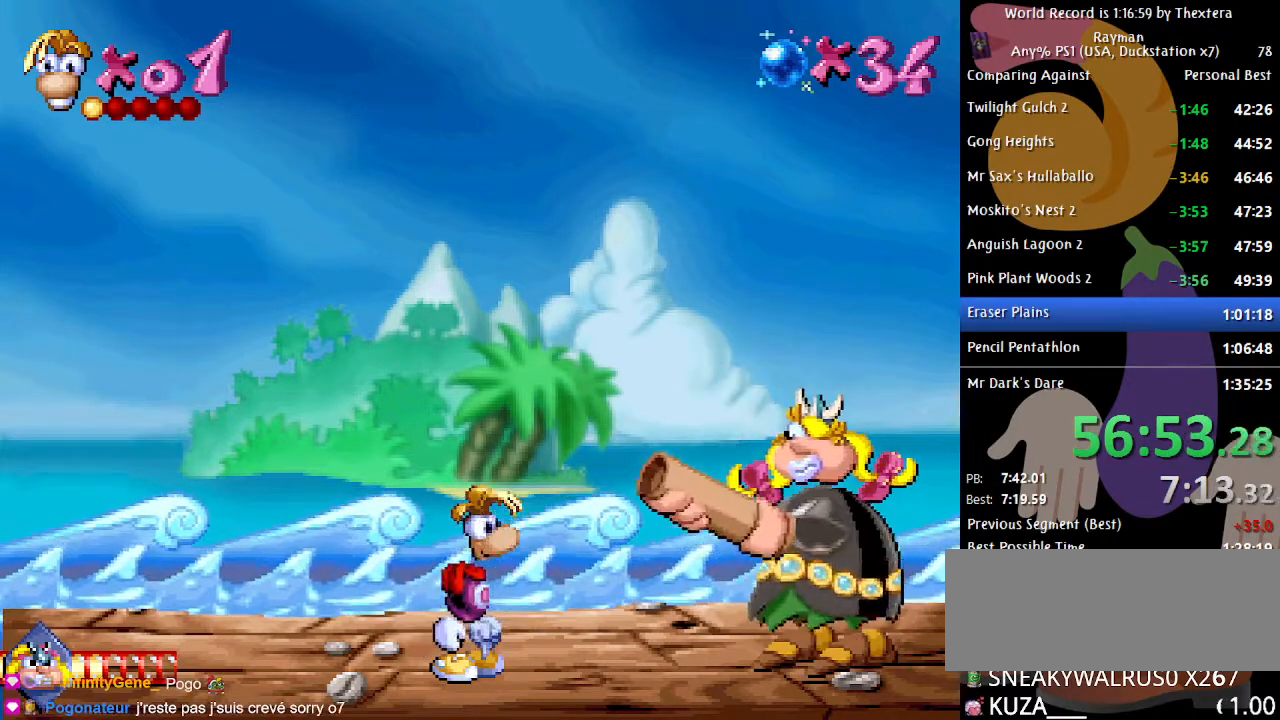
{"buttons": [], "events": []}
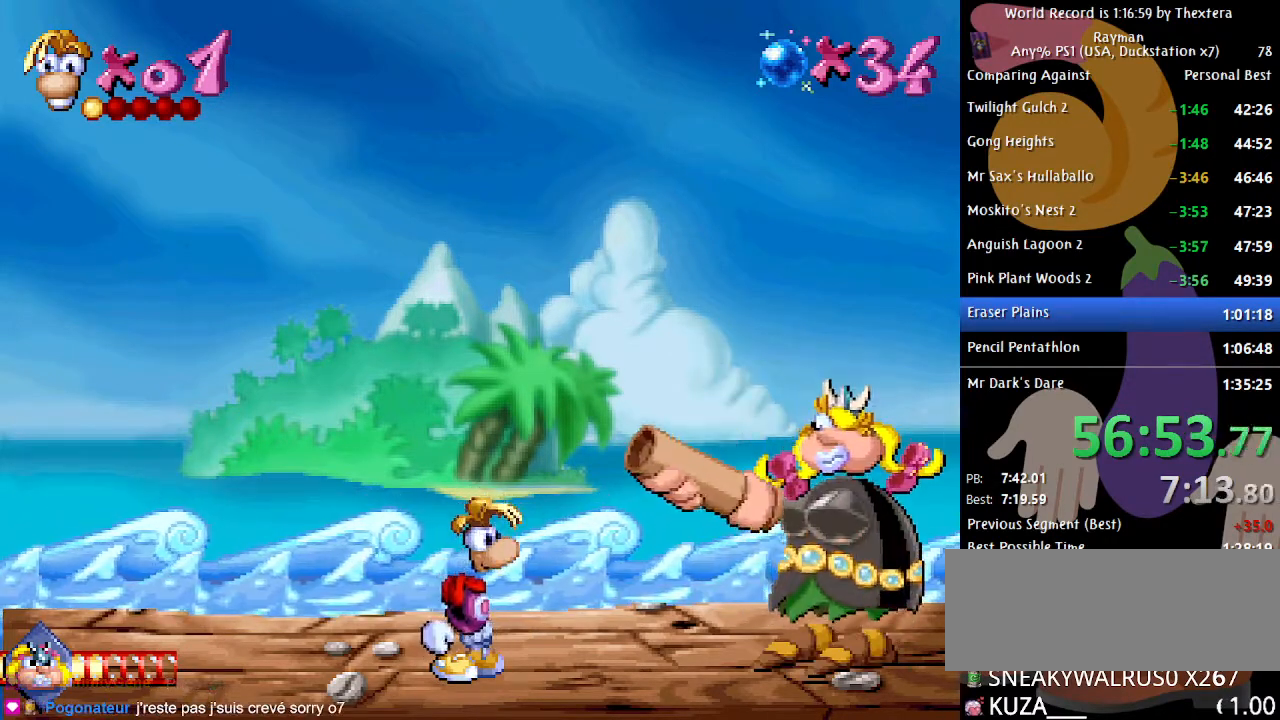
{"buttons": [], "events": []}
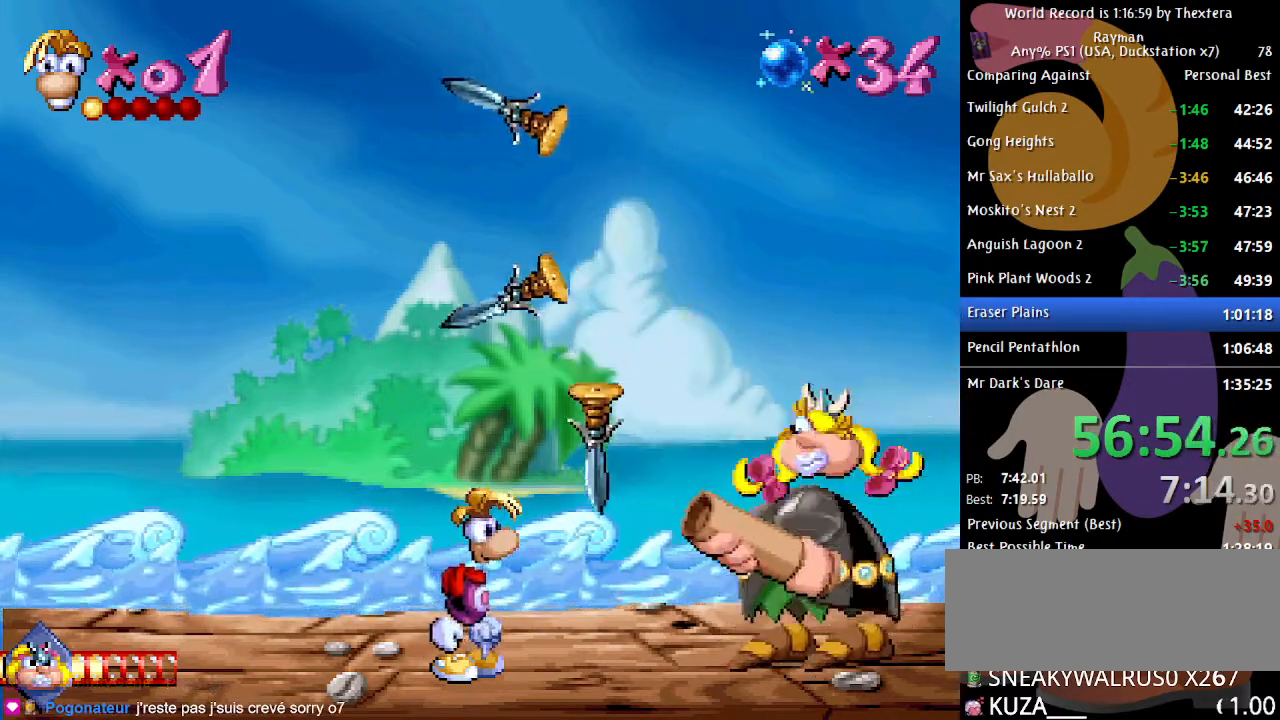
{"buttons": [], "events": [[267, "DPAD_RIGHT", "down"], [300, "DPAD_RIGHT", "up"]]}